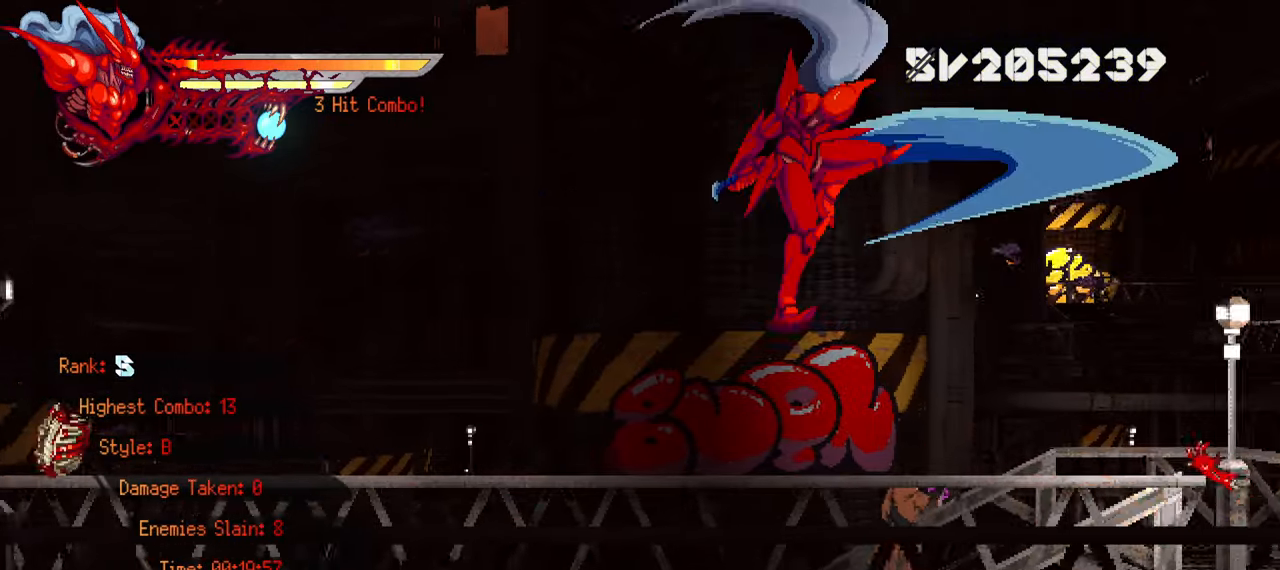
Gameplay with a controller (PlayStation layout); each line is a JSON object with the inputs held at the frame after it. "events" lists button and stick changes between this image and that frame as [ms after this image, input, new state], when the widget could be followed in between.
{"buttons": ["L2", "DPAD_RIGHT"], "left_stick": "center", "right_stick": "center", "events": [[83, "SQUARE", "up"]]}
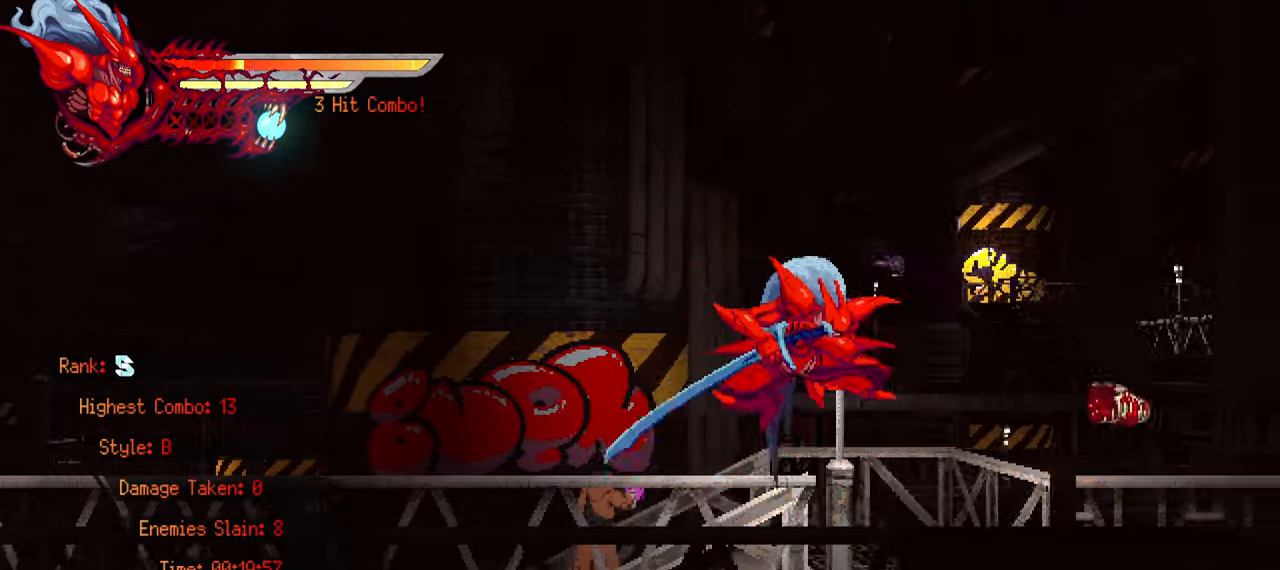
{"buttons": ["L2", "DPAD_RIGHT"], "left_stick": "center", "right_stick": "center", "events": [[183, "CROSS", "down"], [300, "CROSS", "up"]]}
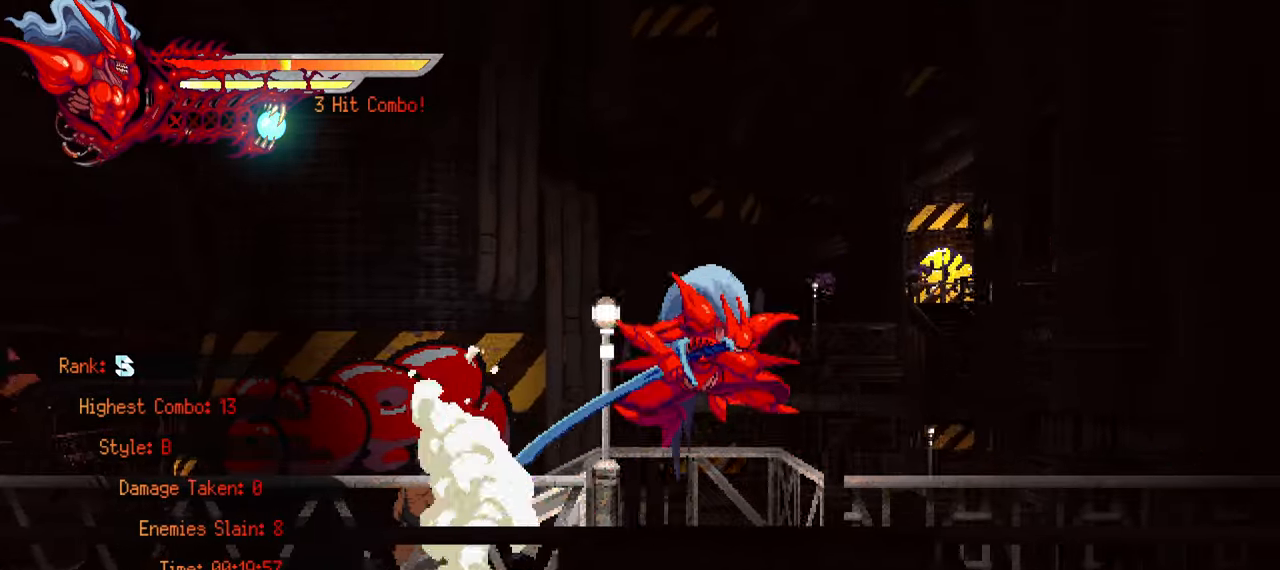
{"buttons": ["L2", "DPAD_RIGHT"], "left_stick": "center", "right_stick": "center", "events": [[33, "CROSS", "down"], [200, "CROSS", "up"]]}
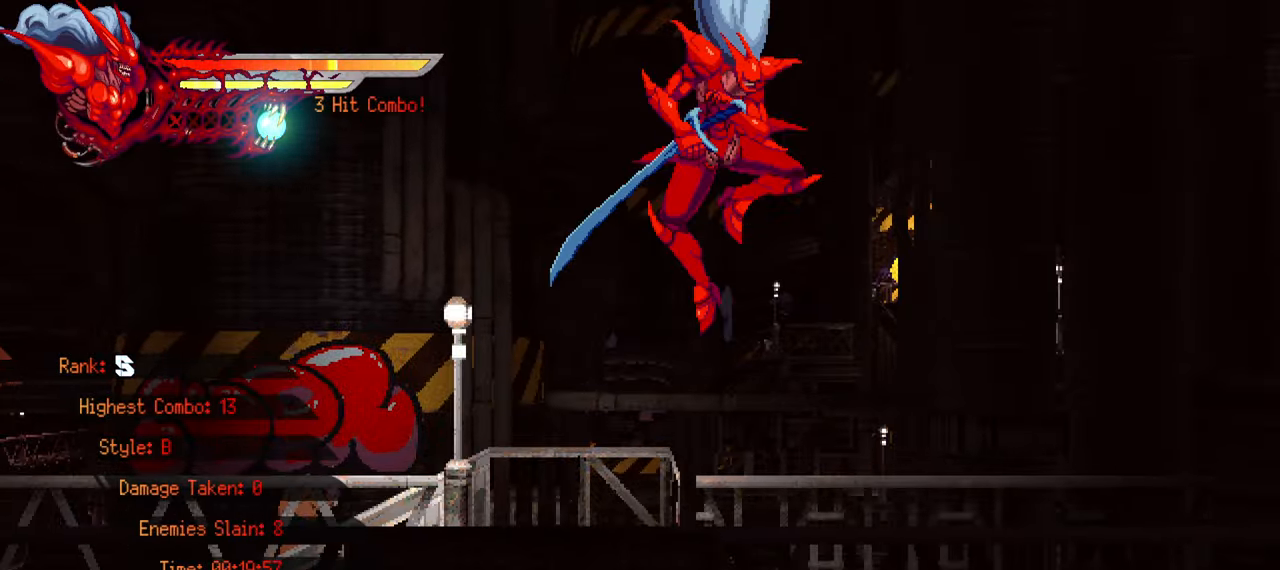
{"buttons": ["L2", "DPAD_RIGHT"], "left_stick": "center", "right_stick": "center", "events": []}
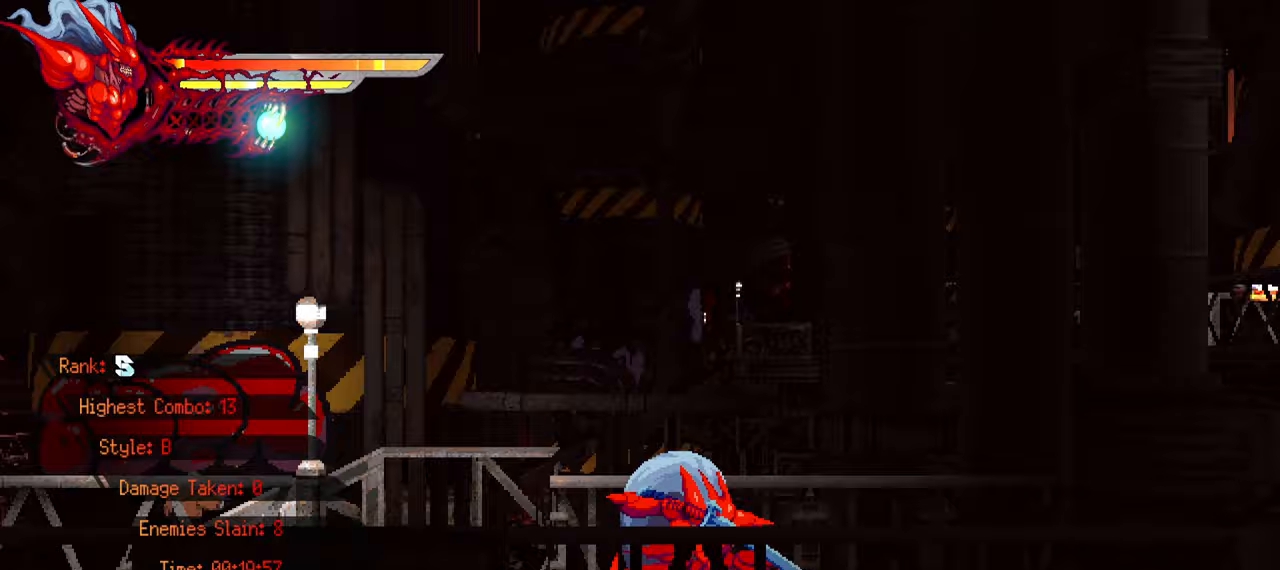
{"buttons": ["CROSS", "L2", "DPAD_RIGHT"], "left_stick": "center", "right_stick": "center", "events": [[500, "CROSS", "down"]]}
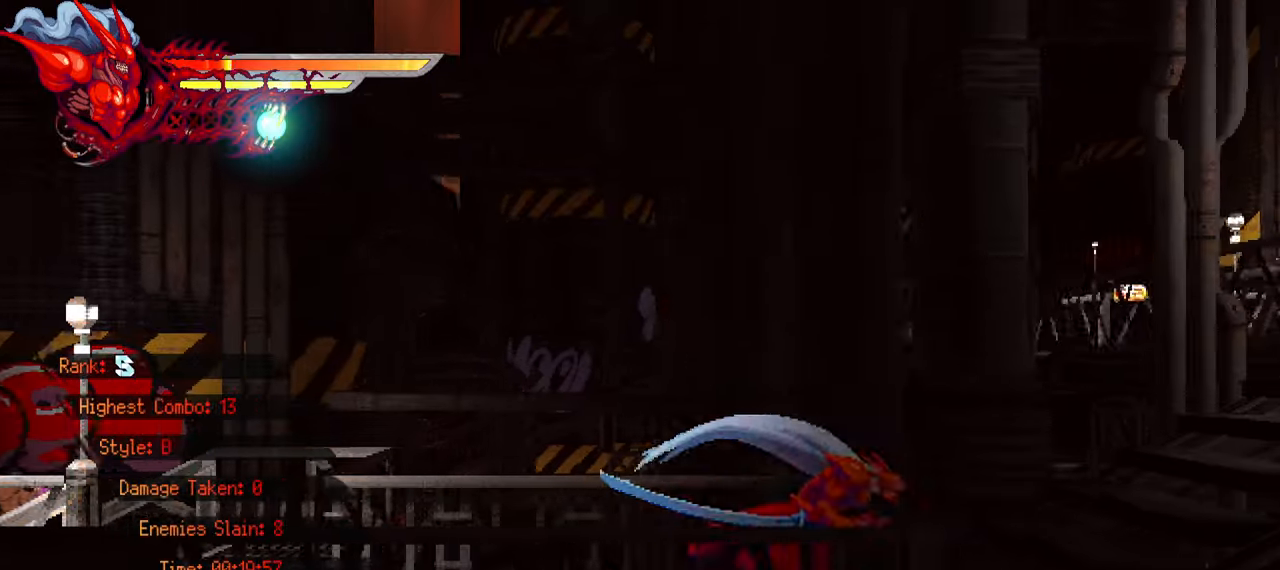
{"buttons": ["L2", "DPAD_RIGHT"], "left_stick": "center", "right_stick": "center", "events": [[167, "CROSS", "up"], [200, "CROSS", "down"], [300, "CROSS", "up"]]}
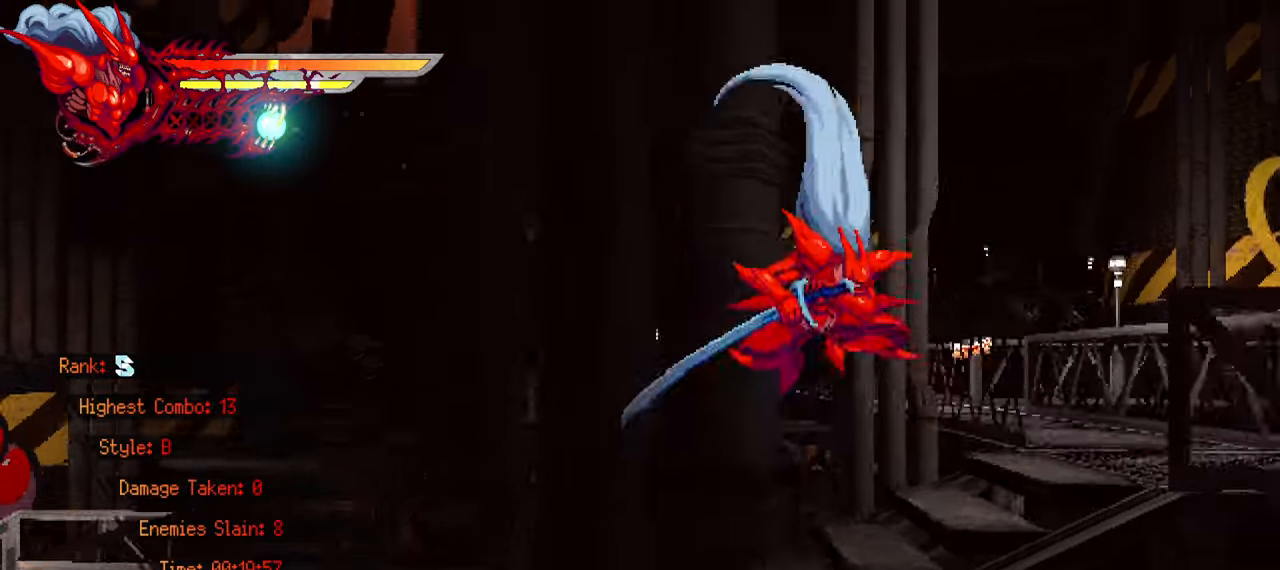
{"buttons": ["L2", "DPAD_RIGHT"], "left_stick": "center", "right_stick": "center", "events": []}
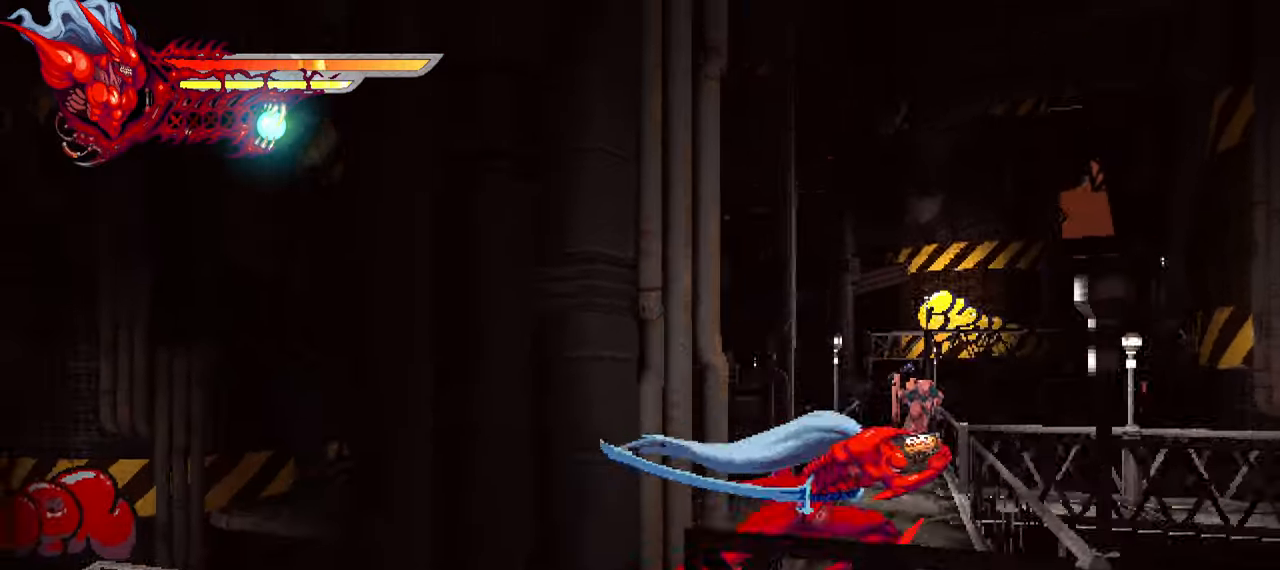
{"buttons": ["L2", "DPAD_RIGHT"], "left_stick": "center", "right_stick": "center", "events": []}
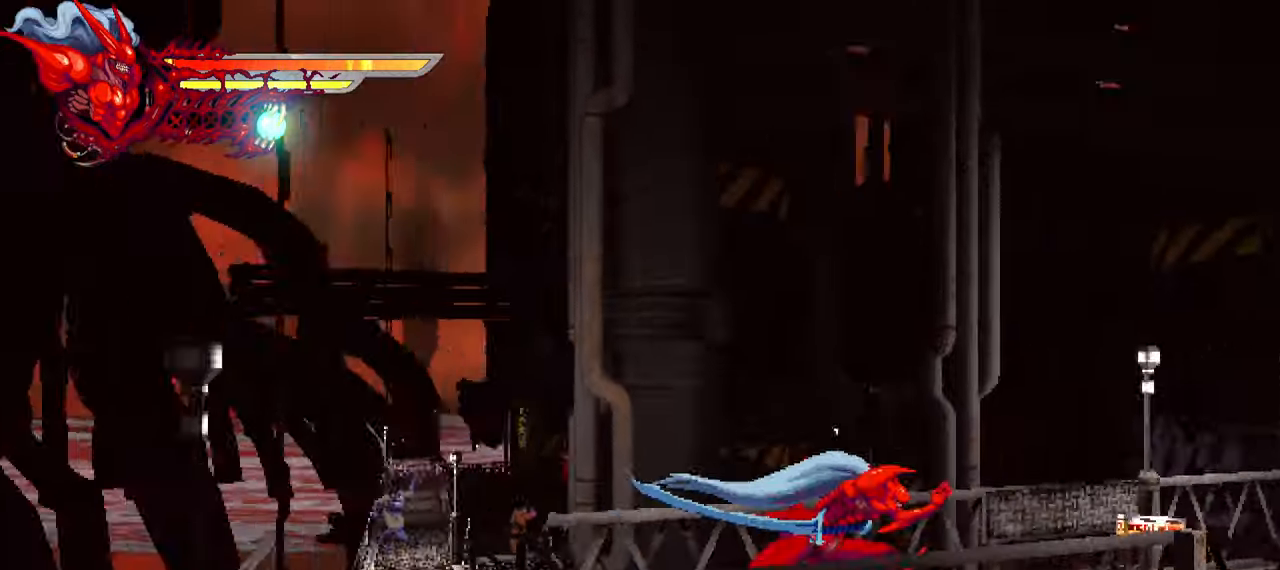
{"buttons": ["TRIANGLE", "L2", "DPAD_RIGHT"], "left_stick": "center", "right_stick": "center", "events": [[333, "TRIANGLE", "down"], [450, "TRIANGLE", "up"], [500, "TRIANGLE", "down"]]}
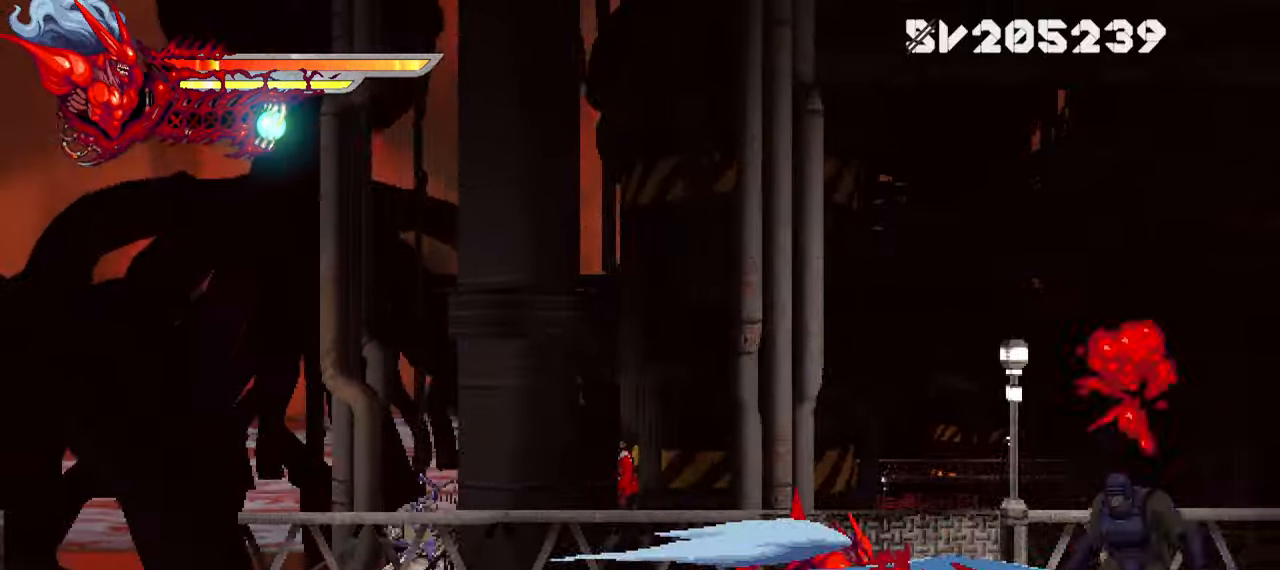
{"buttons": ["L2", "DPAD_RIGHT"], "left_stick": "center", "right_stick": "center", "events": [[100, "TRIANGLE", "up"], [150, "TRIANGLE", "down"], [233, "TRIANGLE", "up"], [283, "TRIANGLE", "down"], [350, "TRIANGLE", "up"]]}
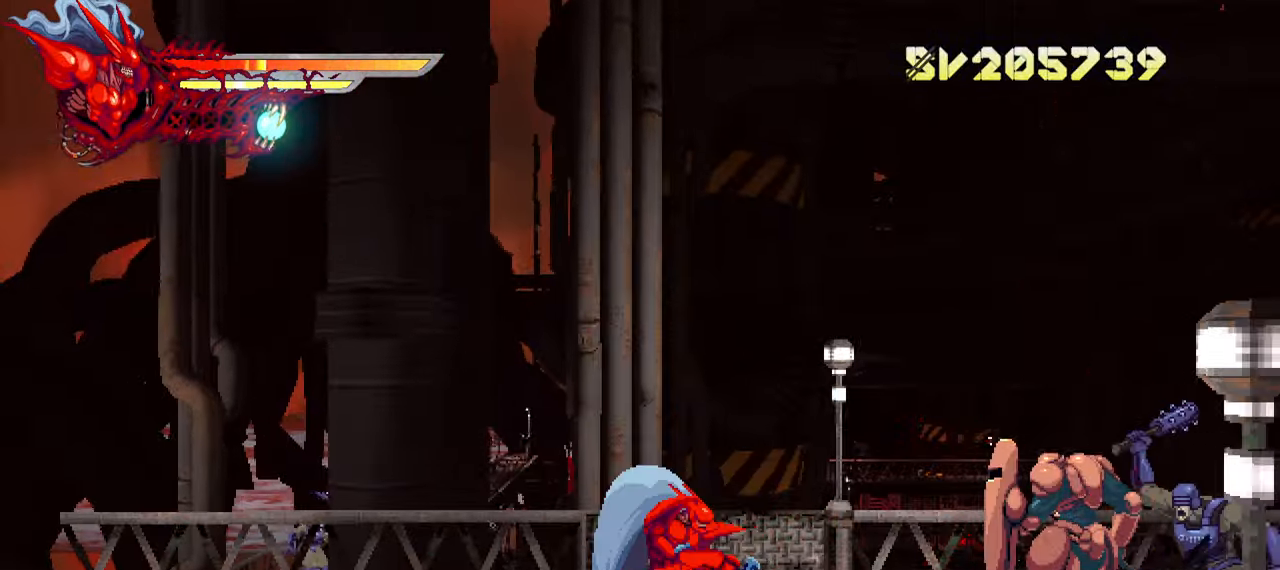
{"buttons": ["SQUARE", "L2", "DPAD_RIGHT"], "left_stick": "center", "right_stick": "center", "events": [[150, "SQUARE", "down"], [233, "SQUARE", "up"], [433, "SQUARE", "down"]]}
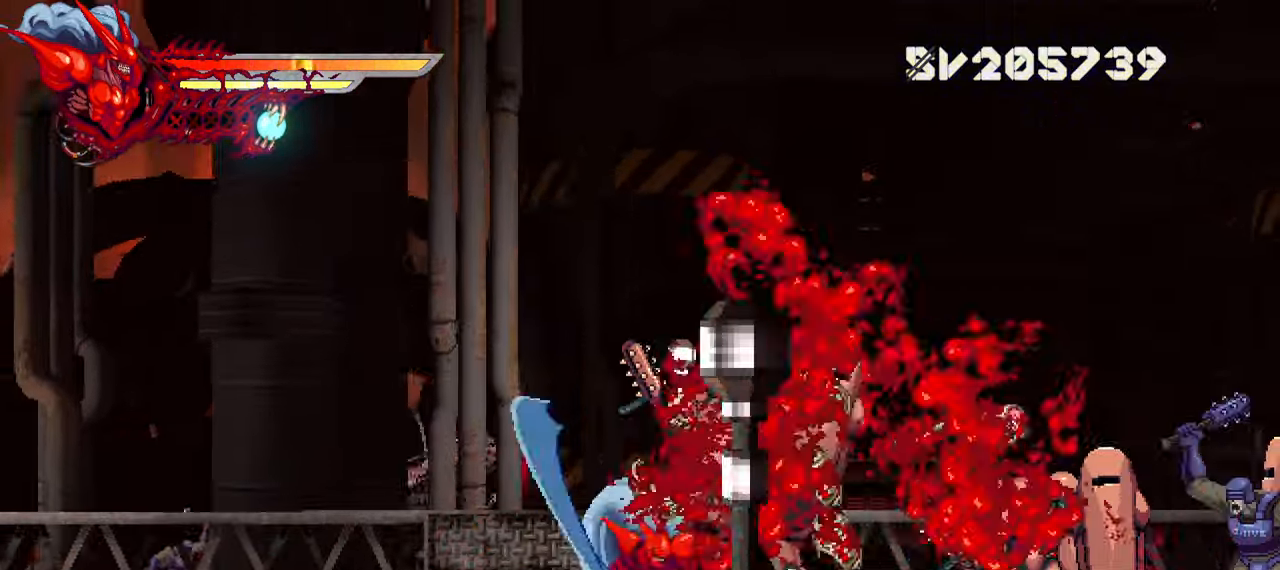
{"buttons": ["SQUARE", "L2", "DPAD_RIGHT"], "left_stick": "center", "right_stick": "center", "events": [[17, "SQUARE", "up"], [117, "SQUARE", "down"], [167, "SQUARE", "up"], [217, "SQUARE", "down"], [283, "SQUARE", "up"], [350, "SQUARE", "down"], [433, "SQUARE", "up"], [500, "SQUARE", "down"]]}
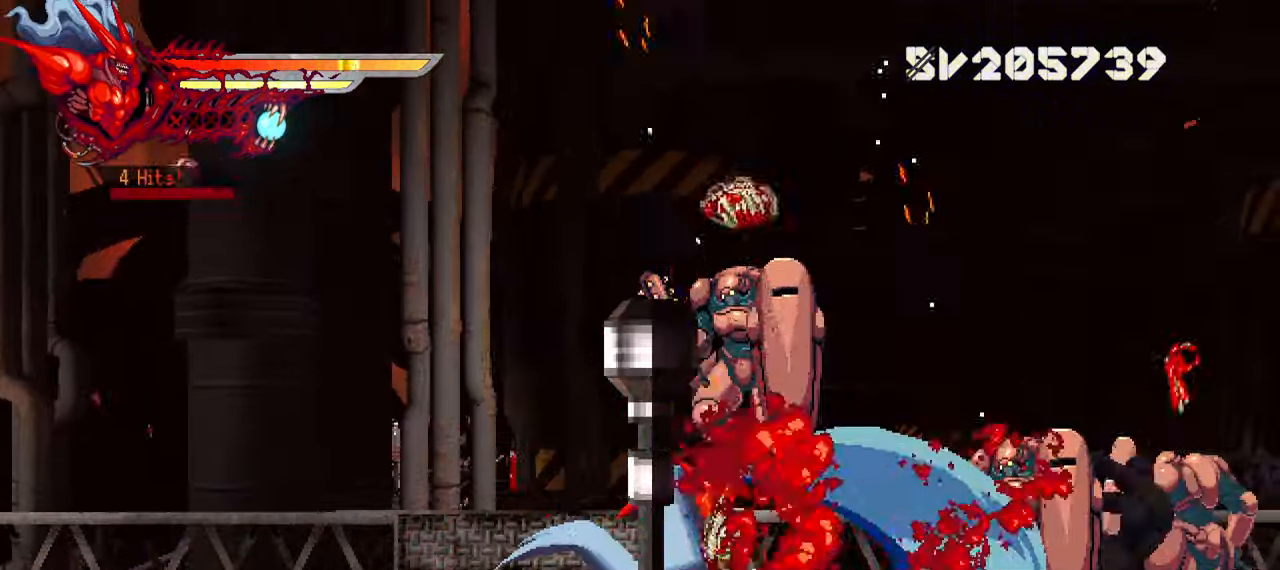
{"buttons": ["SQUARE", "L2", "DPAD_RIGHT"], "left_stick": "center", "right_stick": "center", "events": [[100, "SQUARE", "up"], [500, "SQUARE", "down"]]}
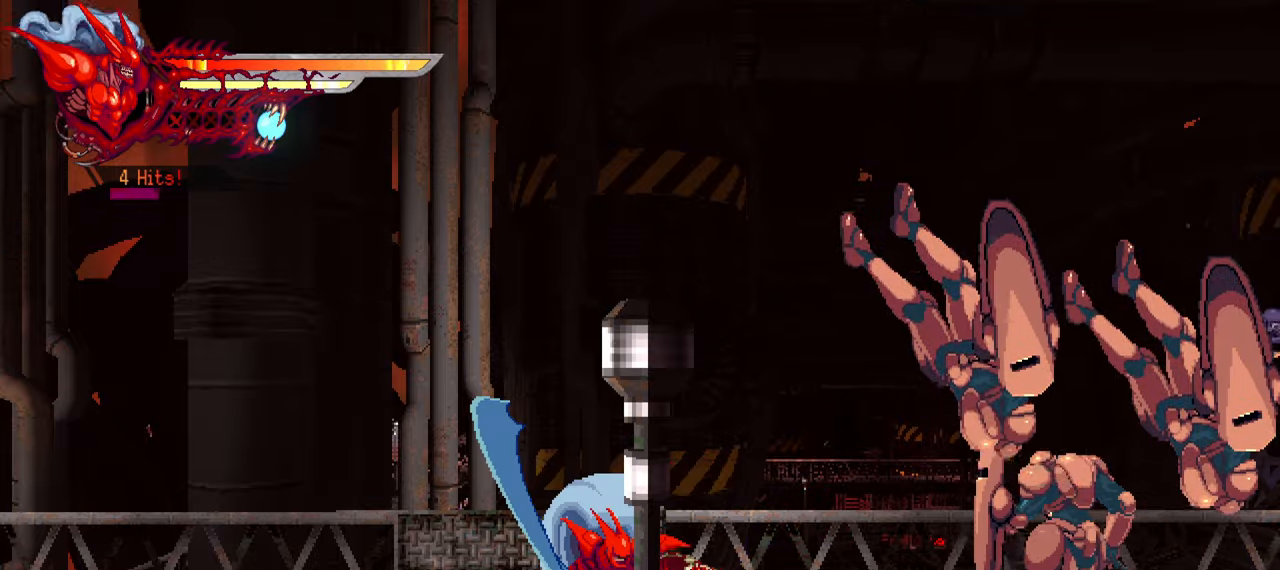
{"buttons": ["L2", "DPAD_RIGHT"], "left_stick": "center", "right_stick": "center", "events": [[117, "SQUARE", "up"], [184, "SQUARE", "down"], [234, "SQUARE", "up"], [384, "SQUARE", "down"], [484, "SQUARE", "up"]]}
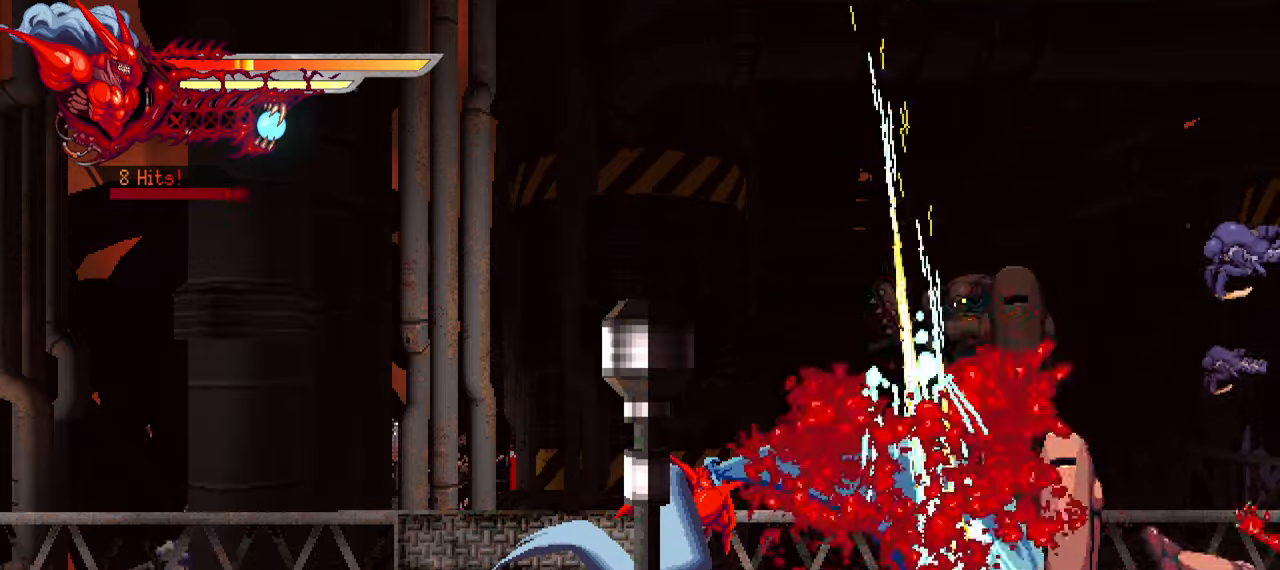
{"buttons": ["L2", "DPAD_RIGHT"], "left_stick": "center", "right_stick": "center", "events": []}
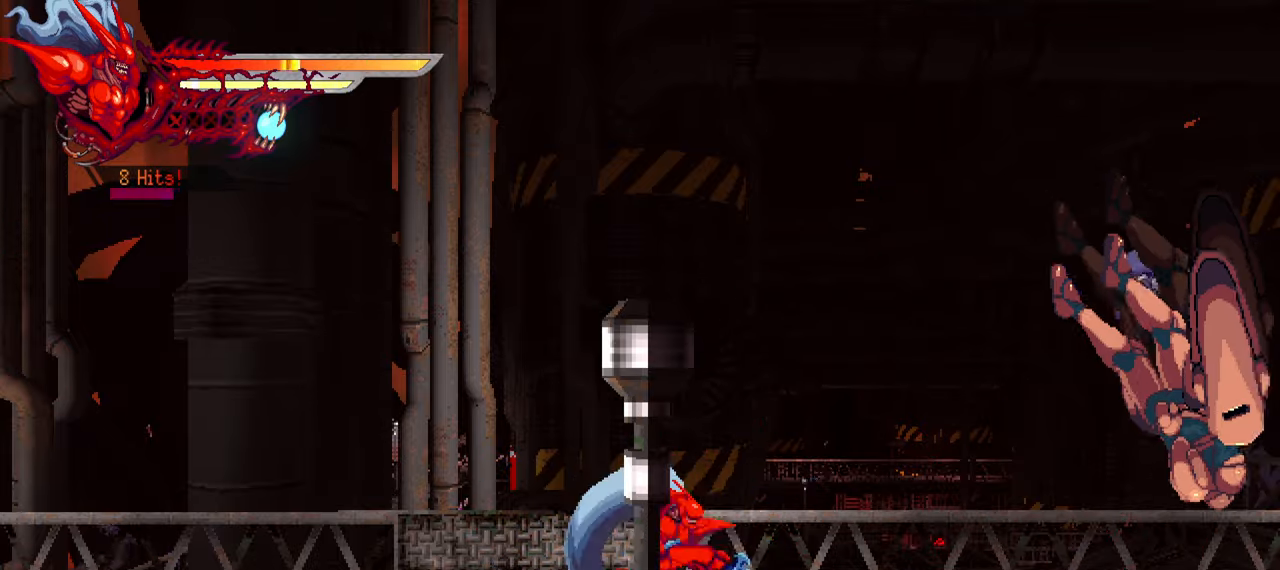
{"buttons": ["TRIANGLE", "L2", "DPAD_RIGHT"], "left_stick": "center", "right_stick": "center", "events": [[167, "TRIANGLE", "down"], [267, "TRIANGLE", "up"], [334, "TRIANGLE", "down"], [417, "TRIANGLE", "up"], [467, "TRIANGLE", "down"]]}
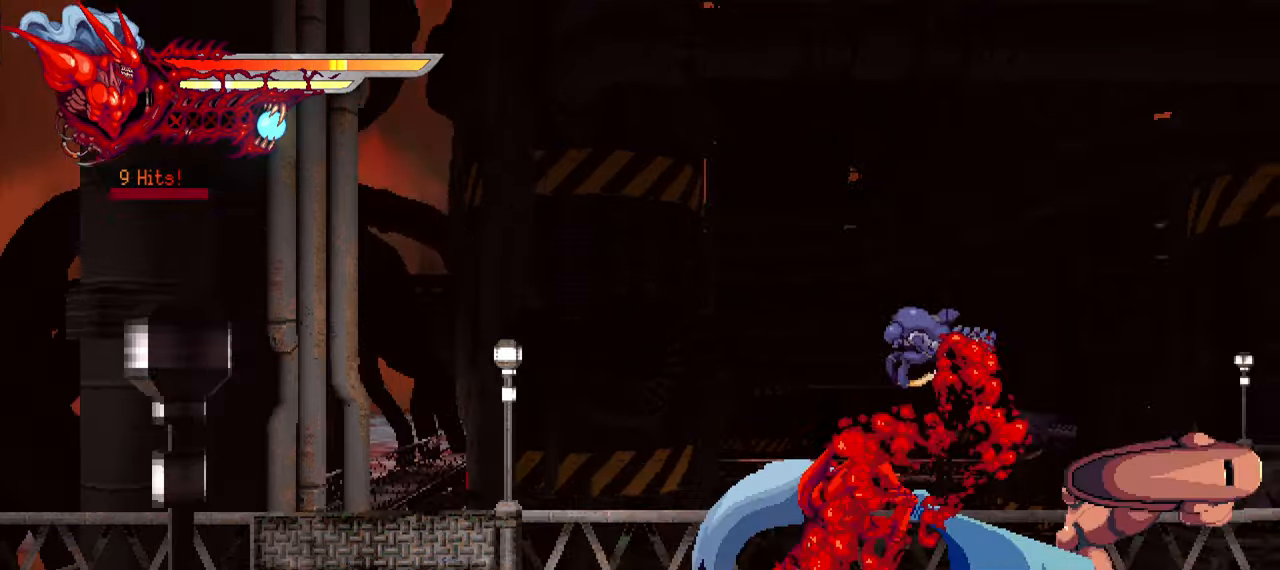
{"buttons": ["L1", "L2", "DPAD_RIGHT"], "left_stick": "center", "right_stick": "center", "events": [[50, "TRIANGLE", "up"], [117, "TRIANGLE", "down"], [167, "TRIANGLE", "up"], [234, "TRIANGLE", "down"], [350, "TRIANGLE", "up"], [384, "L1", "down"]]}
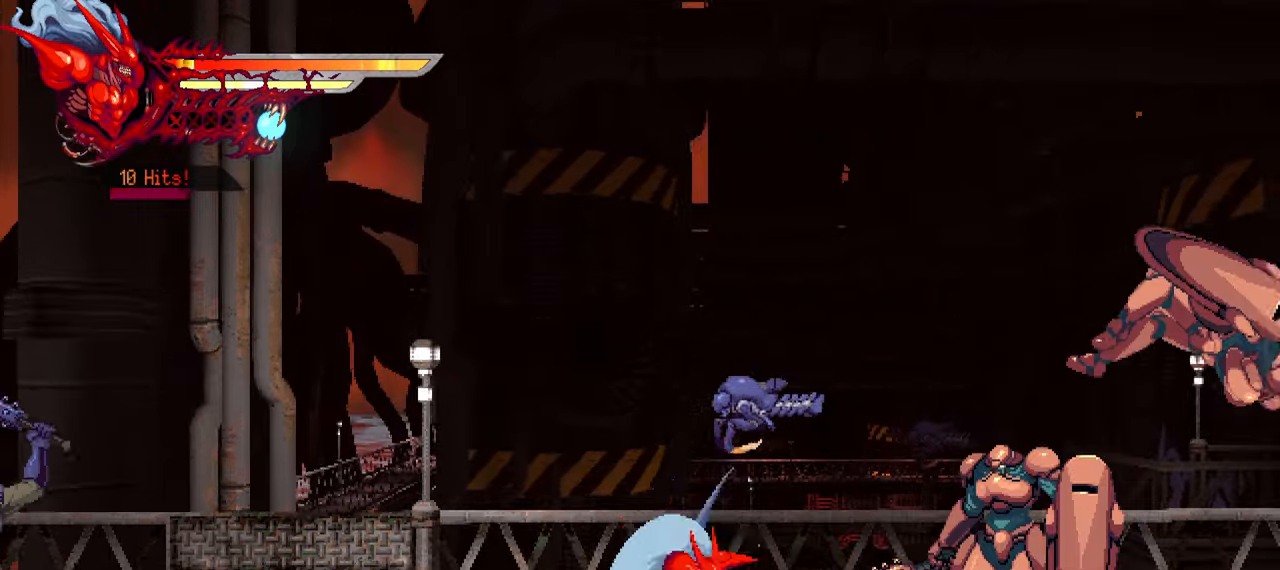
{"buttons": ["L2", "DPAD_RIGHT"], "left_stick": "center", "right_stick": "center", "events": [[150, "TRIANGLE", "down"], [250, "L1", "up"], [250, "TRIANGLE", "up"], [317, "TRIANGLE", "down"], [367, "TRIANGLE", "up"], [417, "TRIANGLE", "down"], [500, "TRIANGLE", "up"]]}
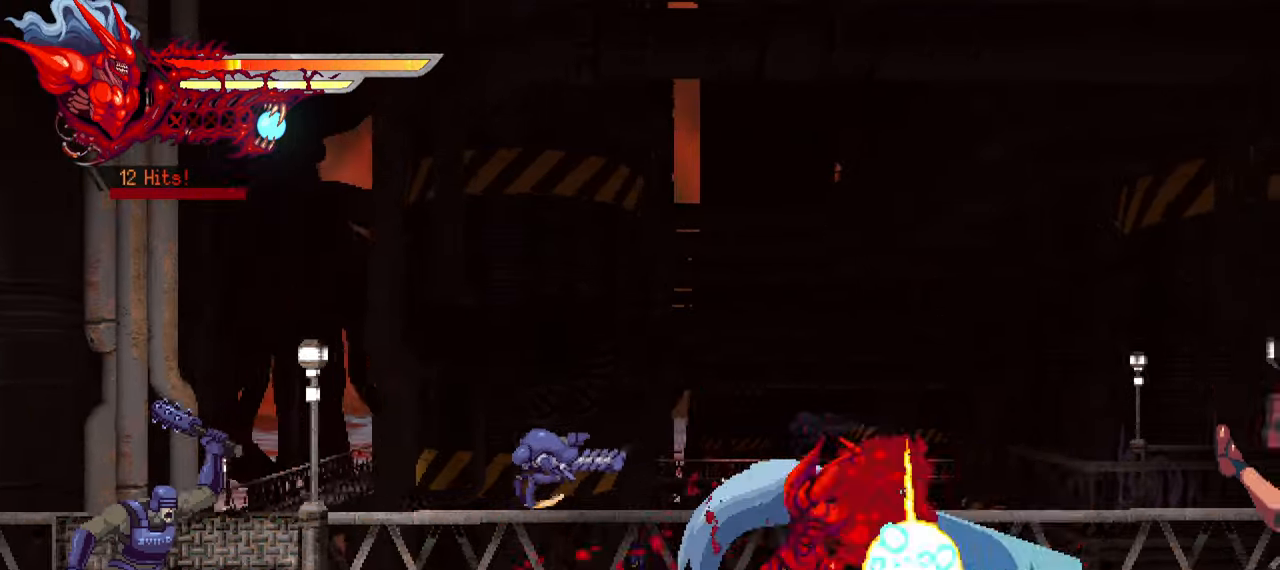
{"buttons": ["TRIANGLE", "DPAD_LEFT"], "left_stick": "center", "right_stick": "center", "events": [[100, "DPAD_RIGHT", "up"], [234, "DPAD_LEFT", "down"], [450, "L2", "up"], [500, "TRIANGLE", "down"]]}
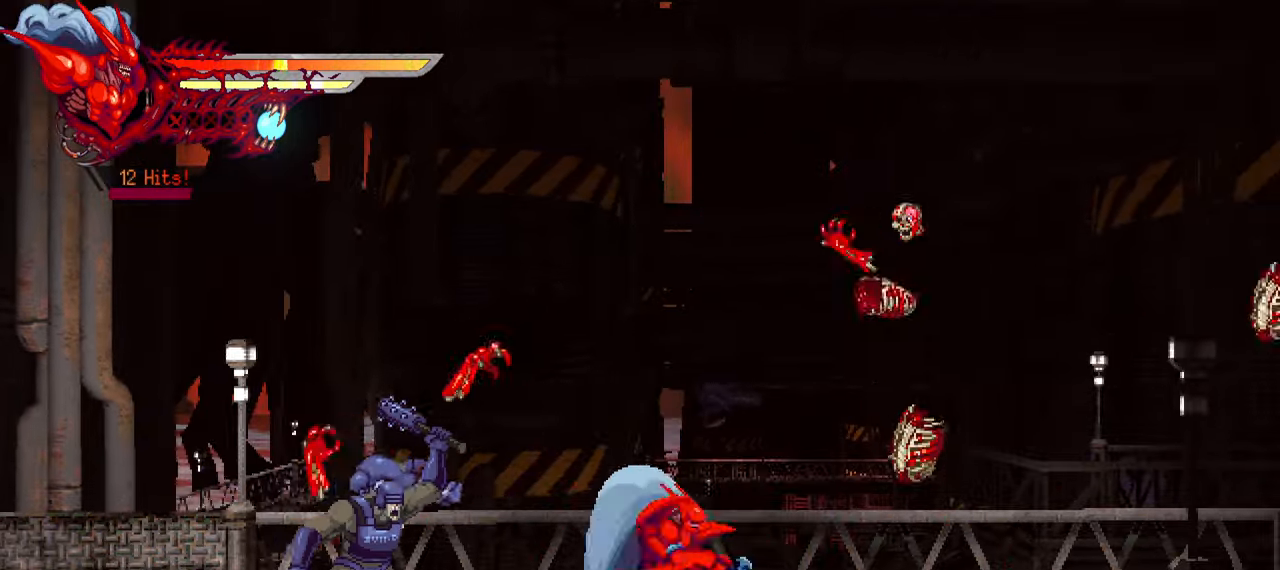
{"buttons": ["DPAD_LEFT"], "left_stick": "center", "right_stick": "center", "events": [[117, "TRIANGLE", "up"], [167, "TRIANGLE", "down"], [234, "TRIANGLE", "up"], [284, "TRIANGLE", "down"], [350, "TRIANGLE", "up"]]}
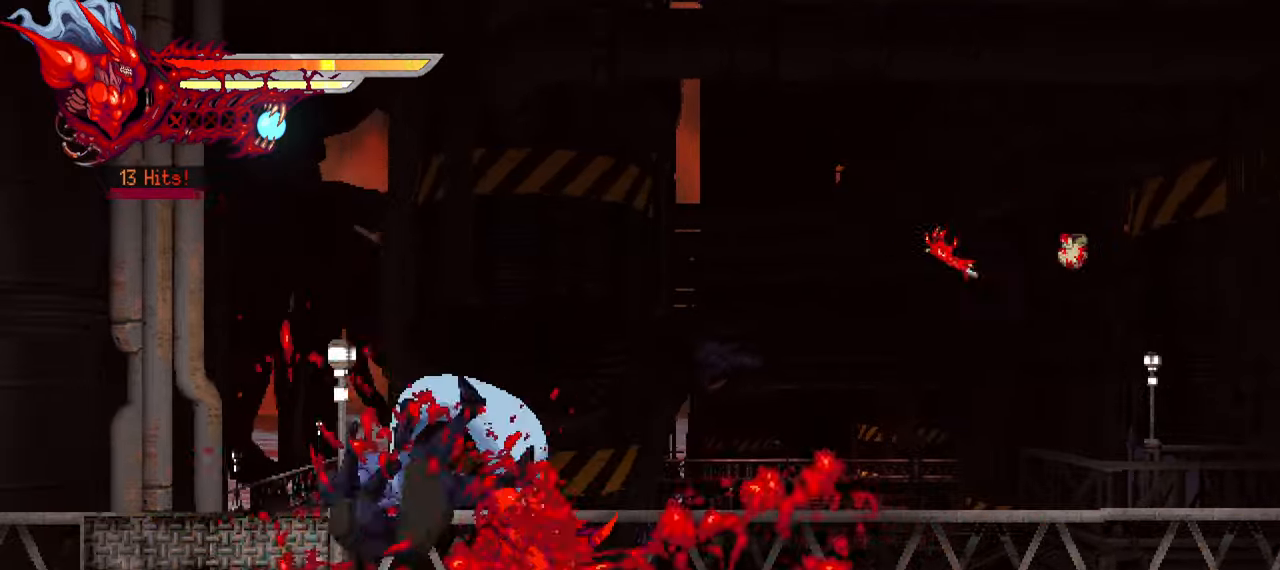
{"buttons": ["L2", "DPAD_RIGHT"], "left_stick": "center", "right_stick": "center", "events": [[184, "R1", "down"], [217, "DPAD_LEFT", "up"], [234, "R1", "up"], [317, "DPAD_RIGHT", "down"], [333, "L2", "down"]]}
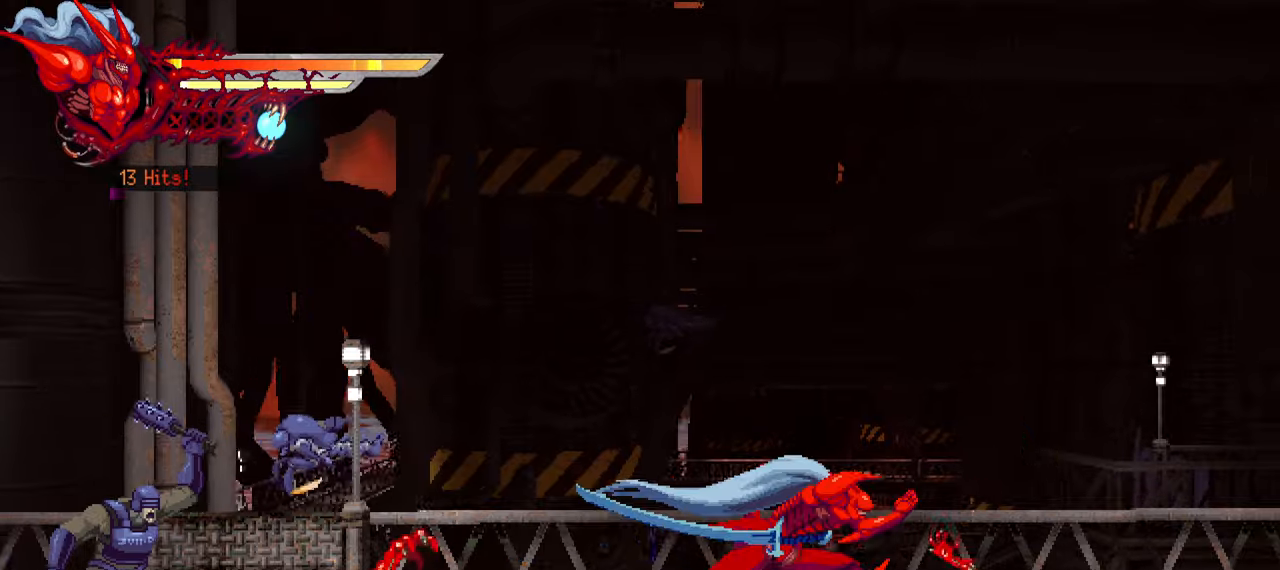
{"buttons": ["SQUARE", "L2", "DPAD_LEFT"], "left_stick": "center", "right_stick": "center", "events": [[200, "DPAD_RIGHT", "up"], [266, "DPAD_LEFT", "down"], [483, "SQUARE", "down"]]}
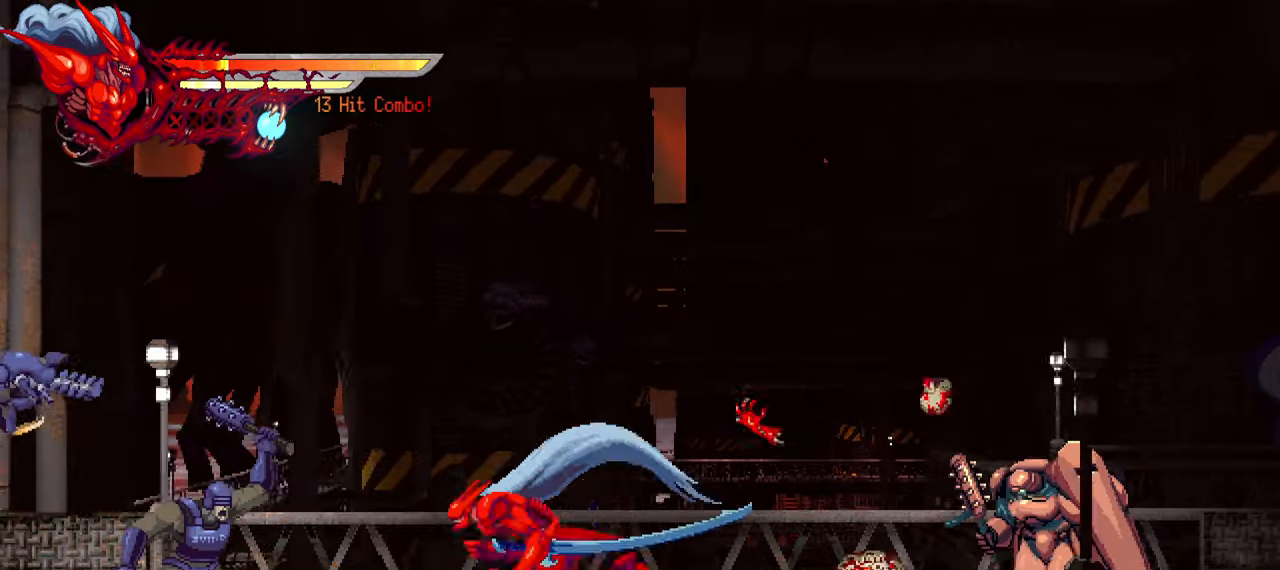
{"buttons": ["DPAD_LEFT"], "left_stick": "center", "right_stick": "center", "events": [[116, "SQUARE", "up"], [166, "L2", "up"], [166, "SQUARE", "down"], [233, "SQUARE", "up"]]}
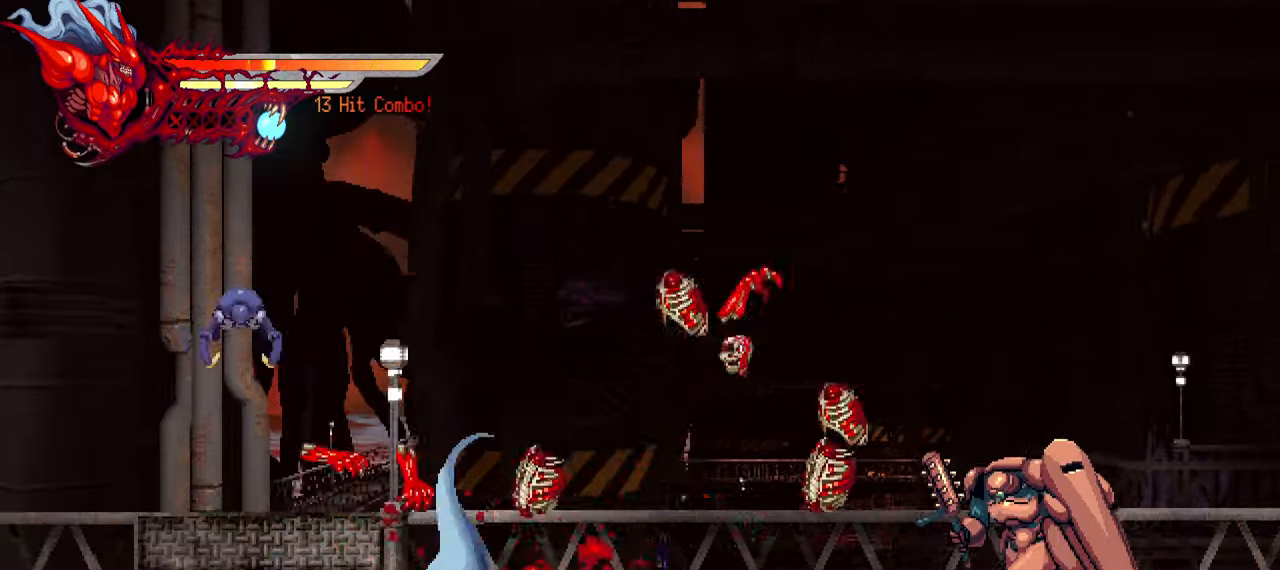
{"buttons": ["DPAD_RIGHT"], "left_stick": "center", "right_stick": "center", "events": [[116, "L1", "down"], [133, "DPAD_LEFT", "up"], [166, "L1", "up"], [216, "DPAD_RIGHT", "down"], [283, "SQUARE", "down"], [466, "SQUARE", "up"]]}
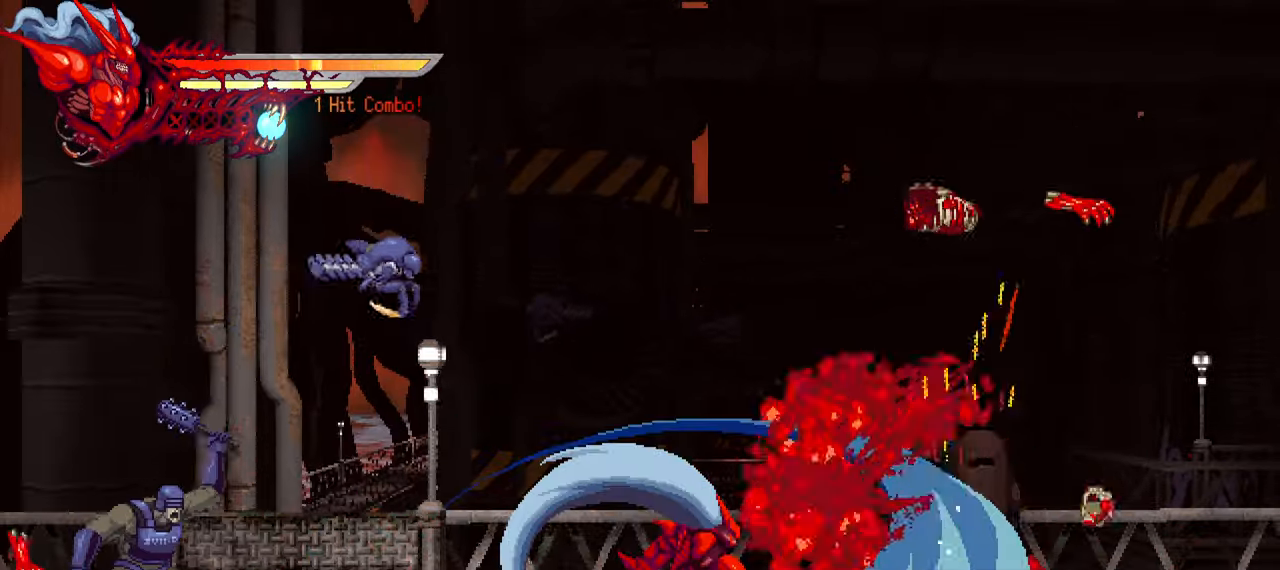
{"buttons": ["L2", "DPAD_RIGHT"], "left_stick": "center", "right_stick": "center", "events": [[66, "SQUARE", "down"], [150, "SQUARE", "up"], [250, "L2", "down"]]}
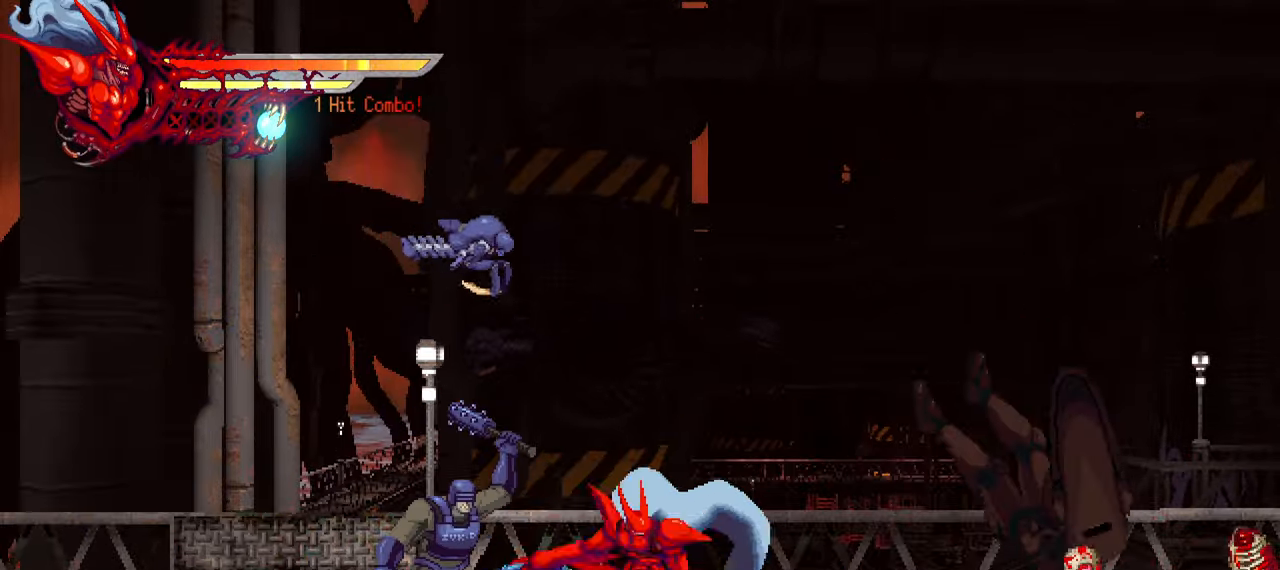
{"buttons": ["DPAD_RIGHT"], "left_stick": "center", "right_stick": "center", "events": [[150, "L2", "up"], [183, "L2", "down"], [350, "L2", "up"]]}
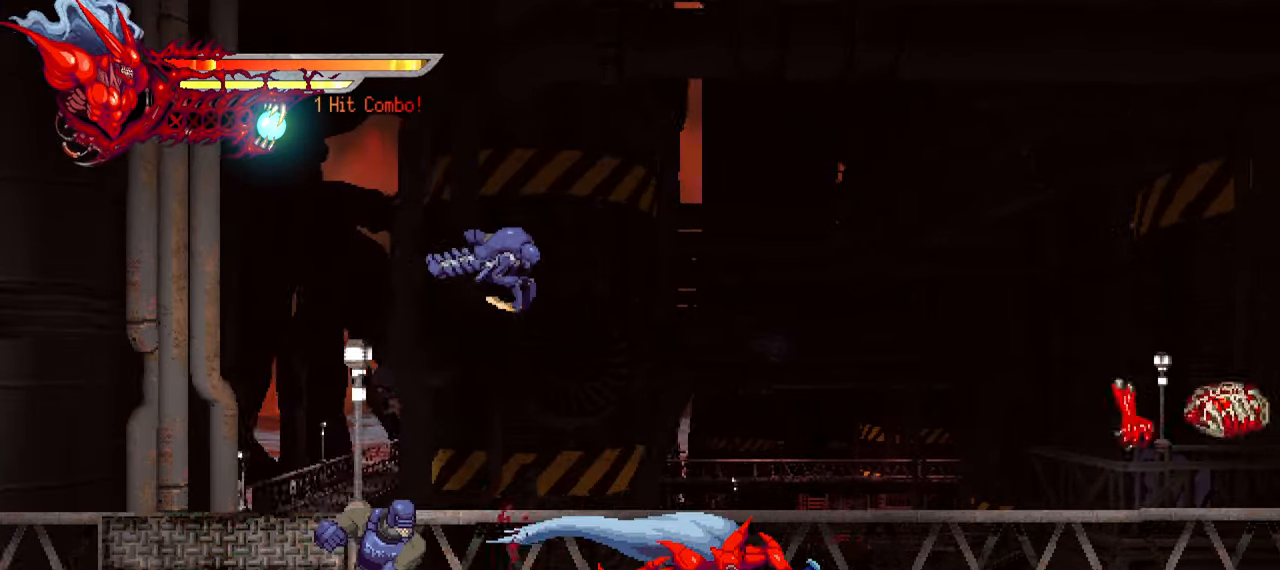
{"buttons": ["SQUARE", "DPAD_LEFT"], "left_stick": "center", "right_stick": "center", "events": [[50, "DPAD_RIGHT", "up"], [116, "DPAD_LEFT", "down"], [233, "SQUARE", "down"], [350, "SQUARE", "up"], [433, "SQUARE", "down"]]}
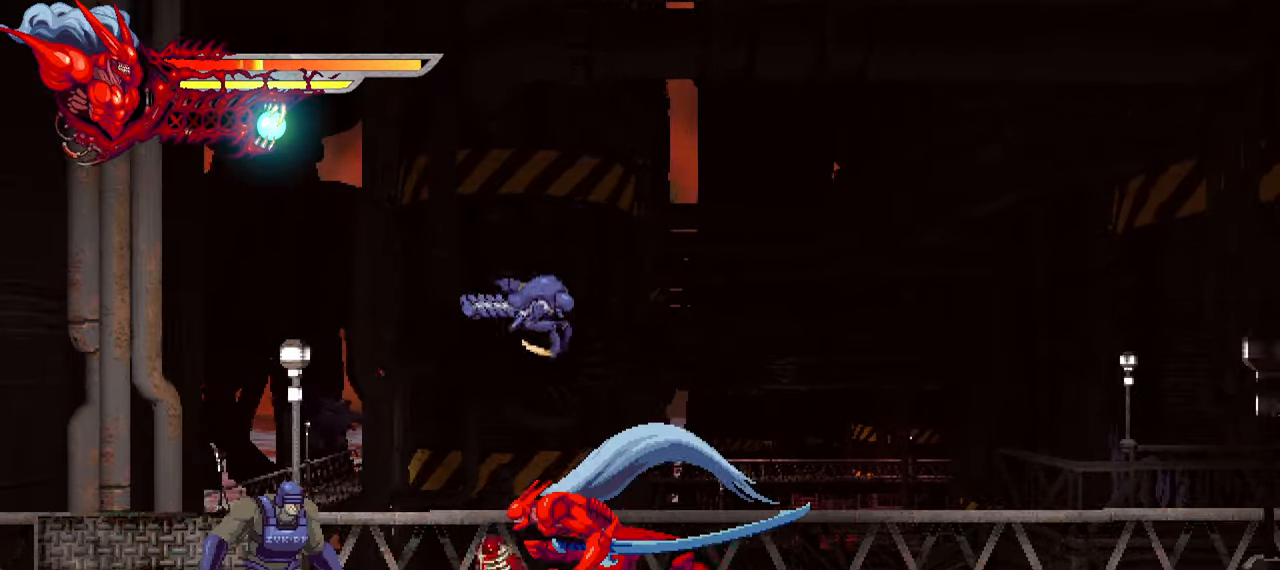
{"buttons": ["L2", "DPAD_RIGHT"], "left_stick": "center", "right_stick": "center", "events": [[16, "SQUARE", "up"], [116, "TRIANGLE", "down"], [200, "TRIANGLE", "up"], [250, "TRIANGLE", "down"], [316, "TRIANGLE", "up"], [350, "DPAD_LEFT", "up"], [450, "DPAD_RIGHT", "down"], [466, "L2", "down"]]}
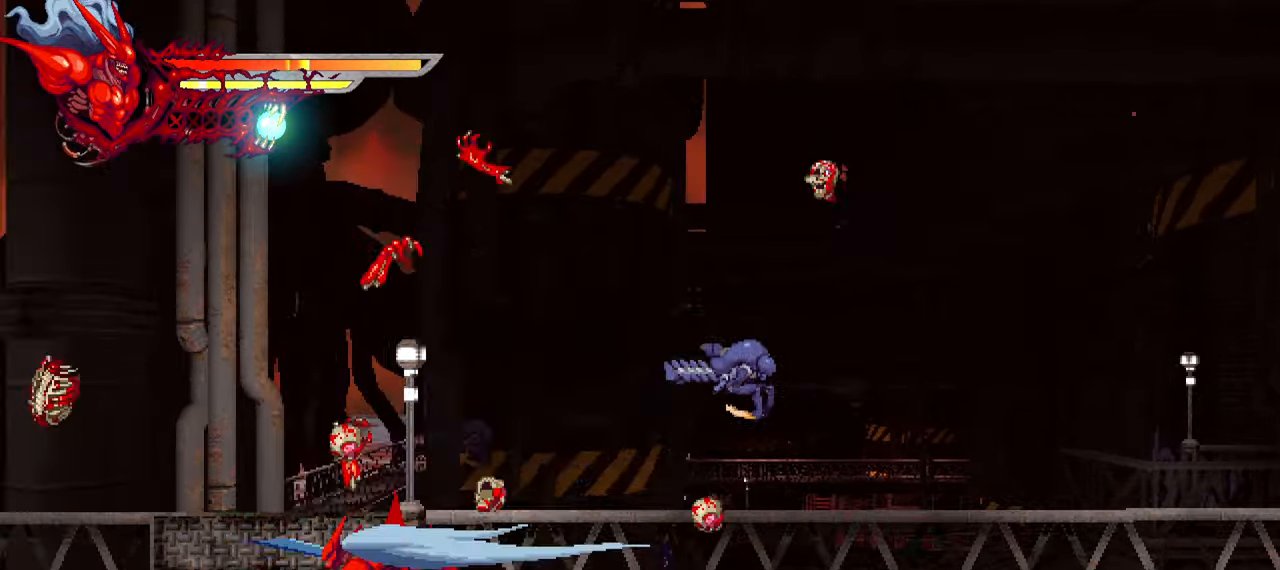
{"buttons": ["L2", "DPAD_RIGHT"], "left_stick": "center", "right_stick": "center", "events": []}